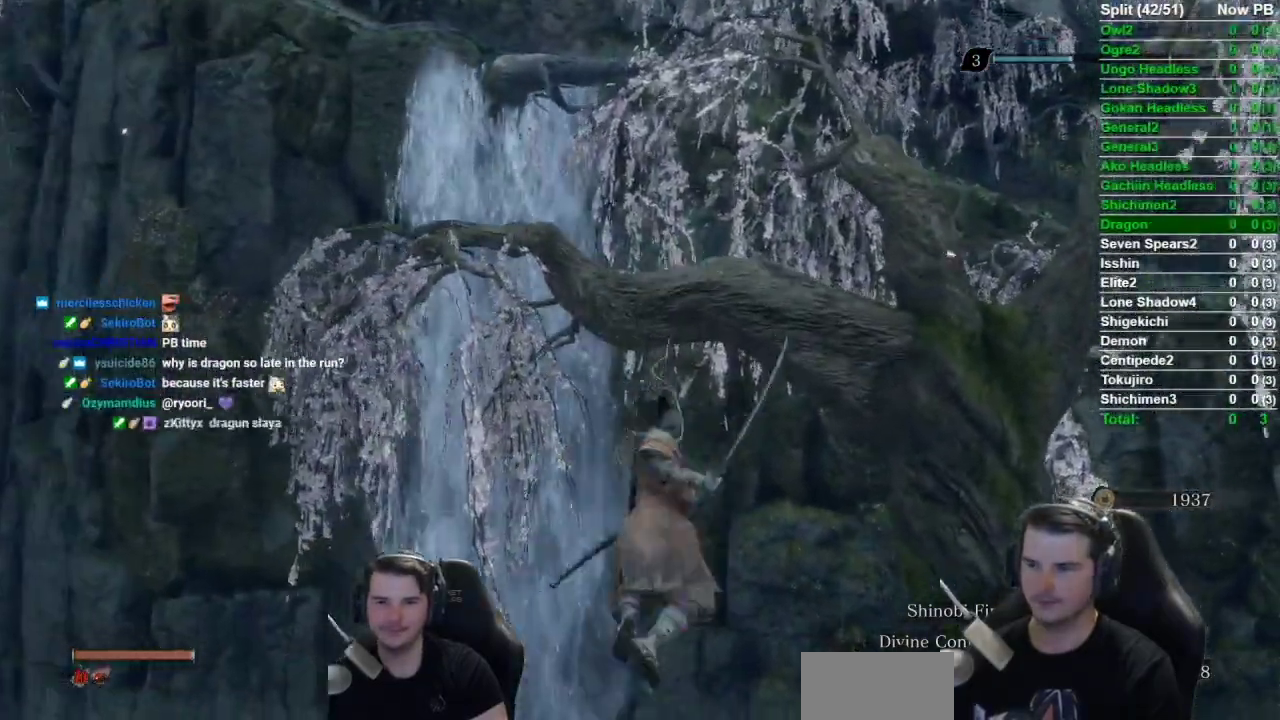
Gameplay with a controller (Xbox layout); each line is a JSON object with the inputs held at the frame after it. "events" lists button and stick changes between this image and that frame as [ms after this image, input, new state], when the widget could be followed in between.
{"buttons": [], "left_stick": "up", "right_stick": "up", "events": [[467, "right_stick", "up"]]}
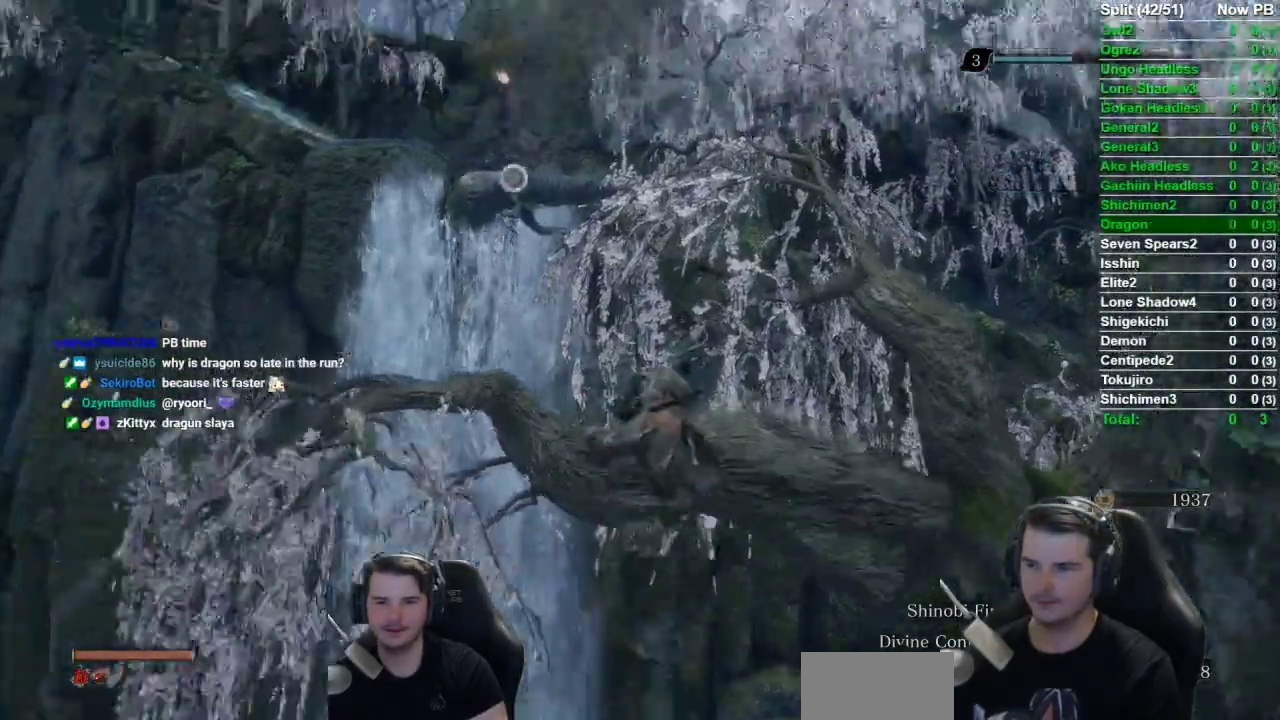
{"buttons": [], "left_stick": "up", "right_stick": "up", "events": [[350, "L2", "down"], [483, "L2", "up"]]}
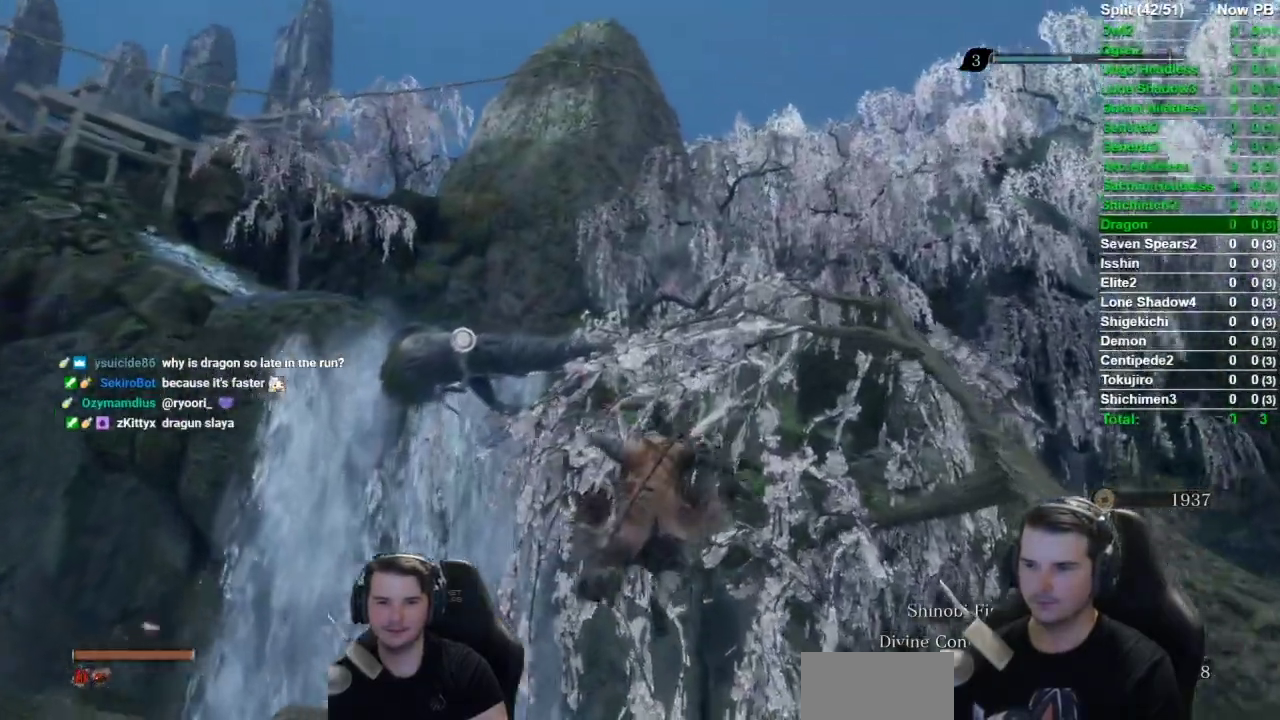
{"buttons": [], "left_stick": "up", "right_stick": "left"}
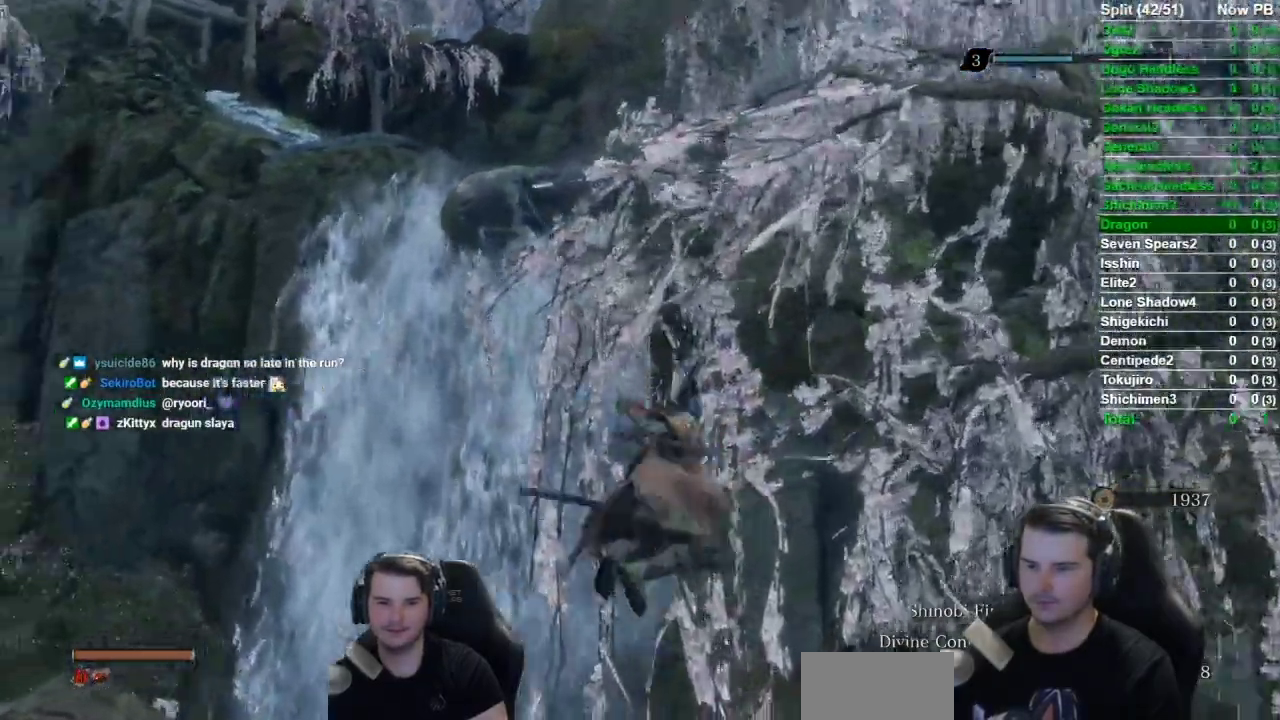
{"buttons": [], "left_stick": "up", "right_stick": "down-left"}
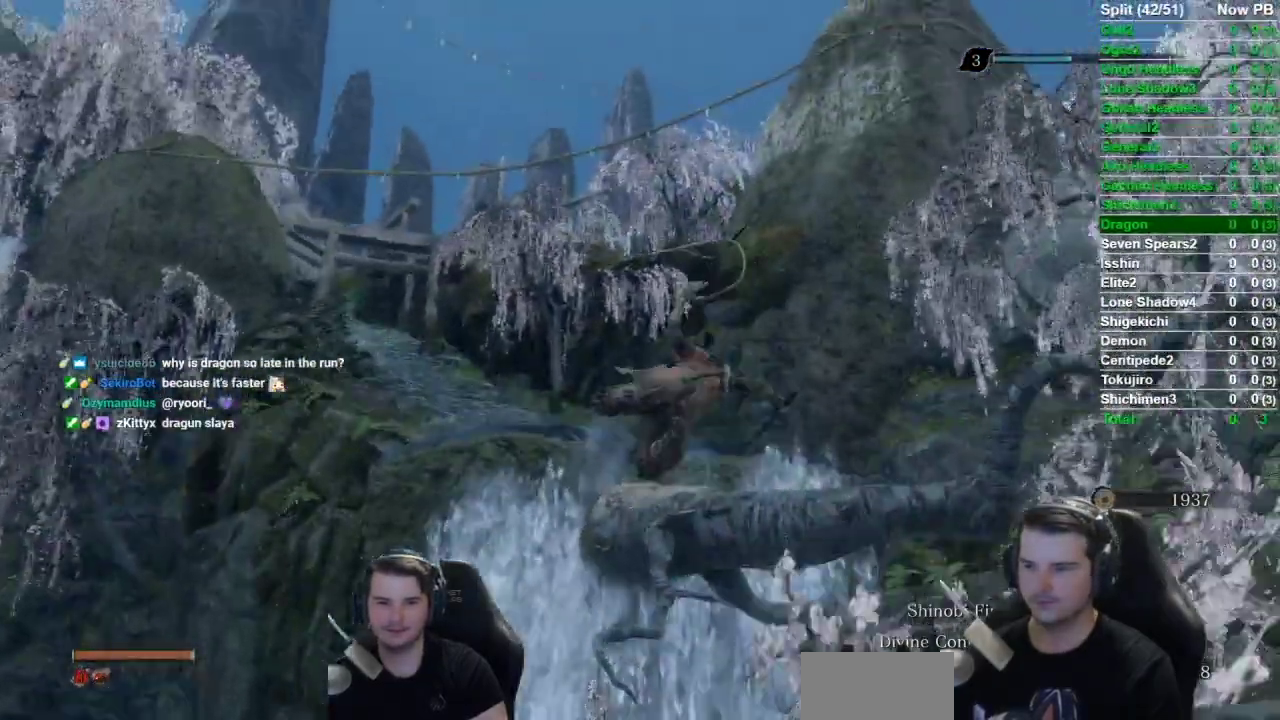
{"buttons": [], "left_stick": "up", "right_stick": "center"}
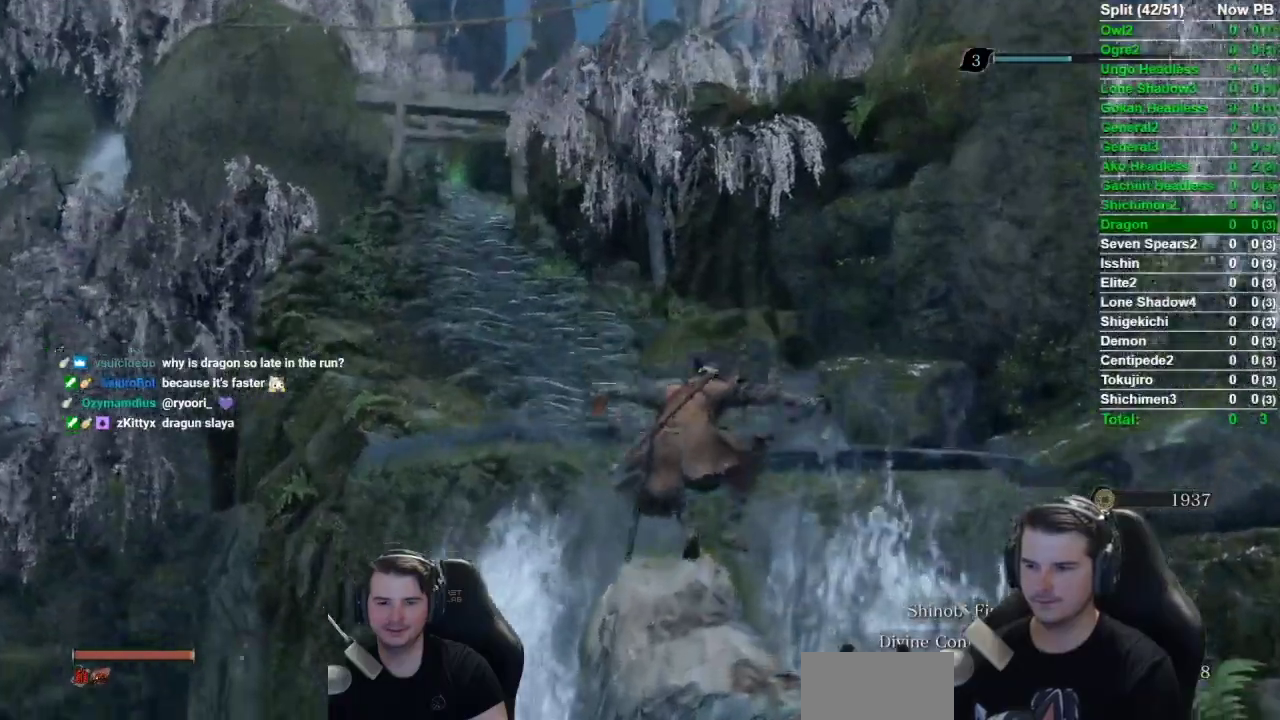
{"buttons": [], "left_stick": "up", "right_stick": "center", "events": [[233, "A", "down"], [383, "A", "up"]]}
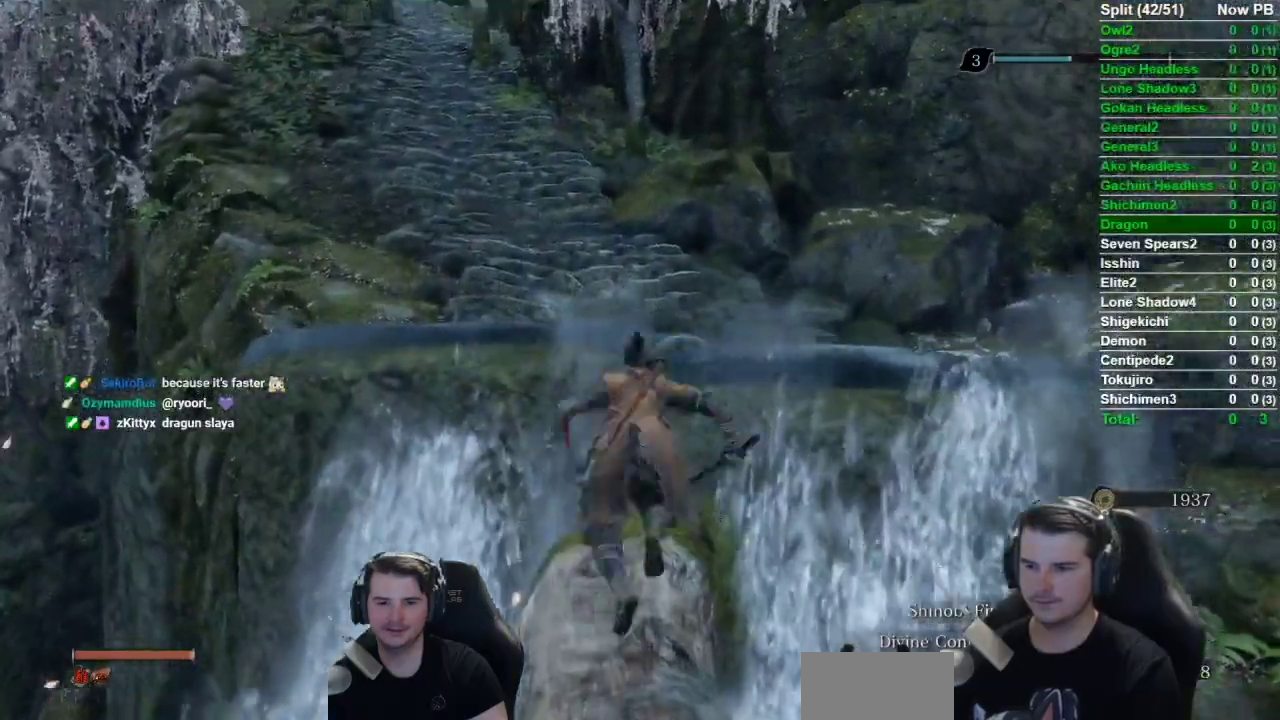
{"buttons": ["B"], "left_stick": "up", "right_stick": "center", "events": [[33, "B", "down"]]}
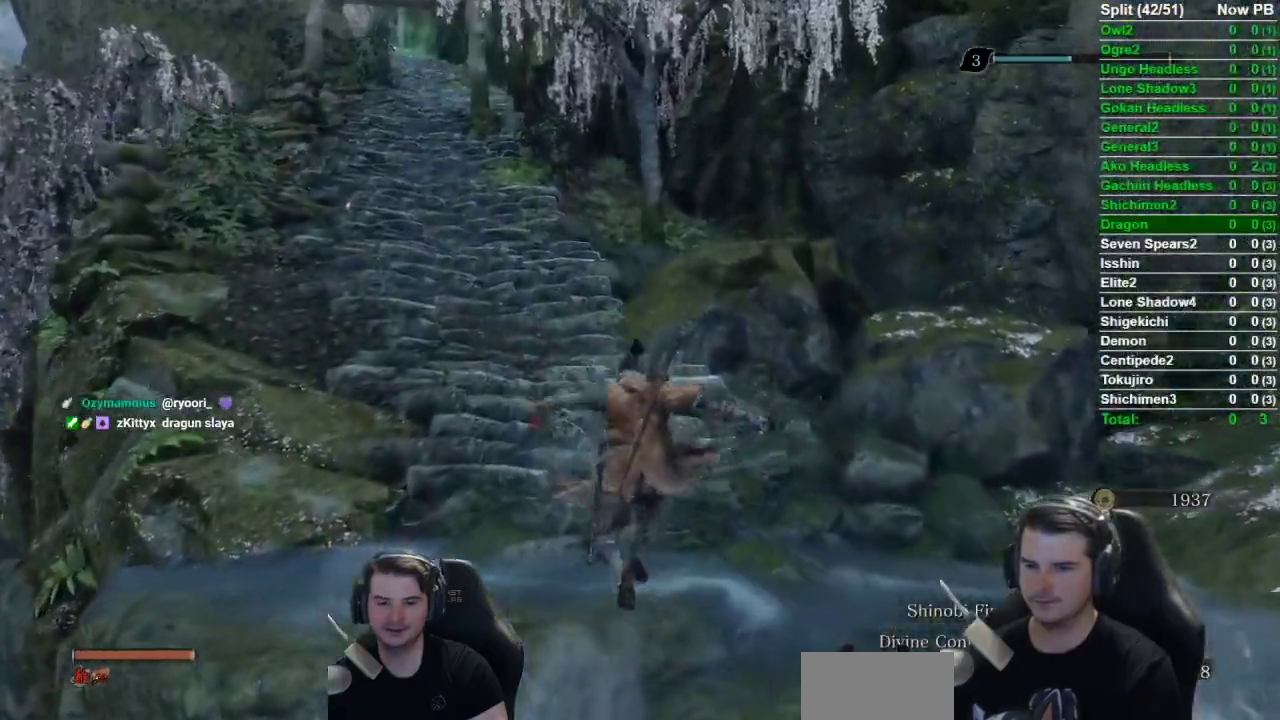
{"buttons": ["B"], "left_stick": "up", "right_stick": "center", "events": []}
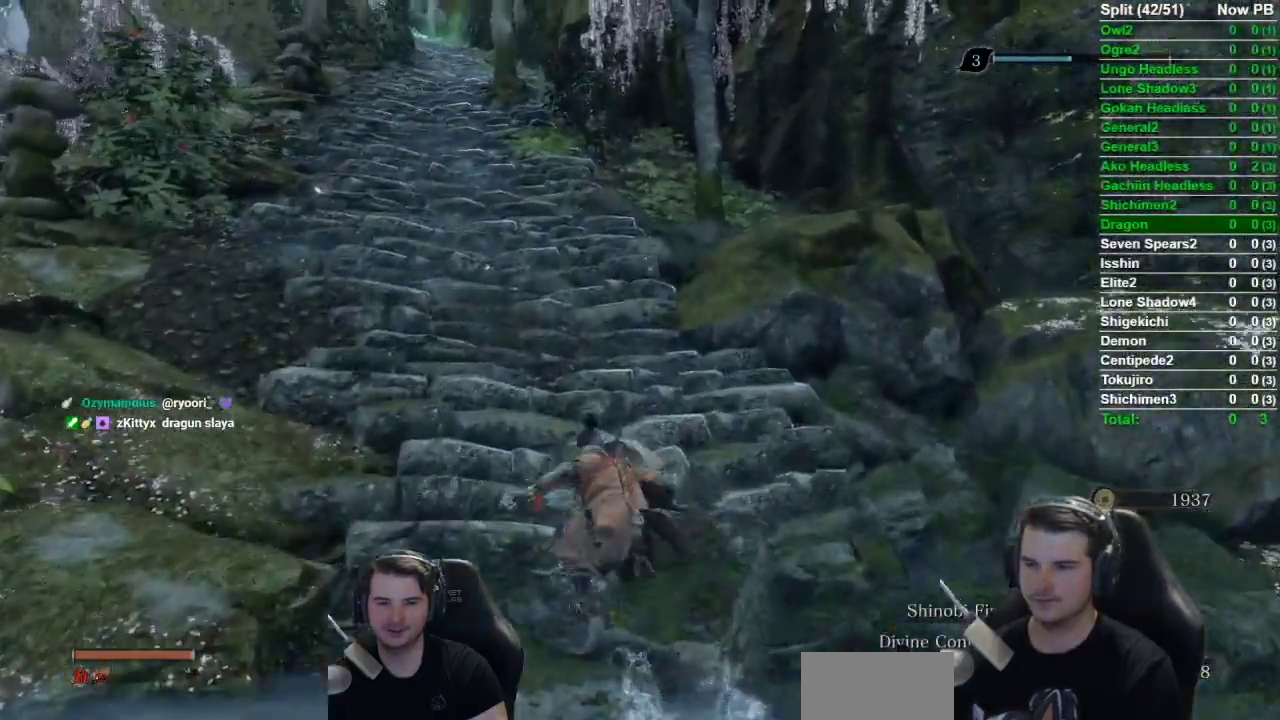
{"buttons": ["B", "START"], "left_stick": "up", "right_stick": "center", "events": [[484, "START", "down"]]}
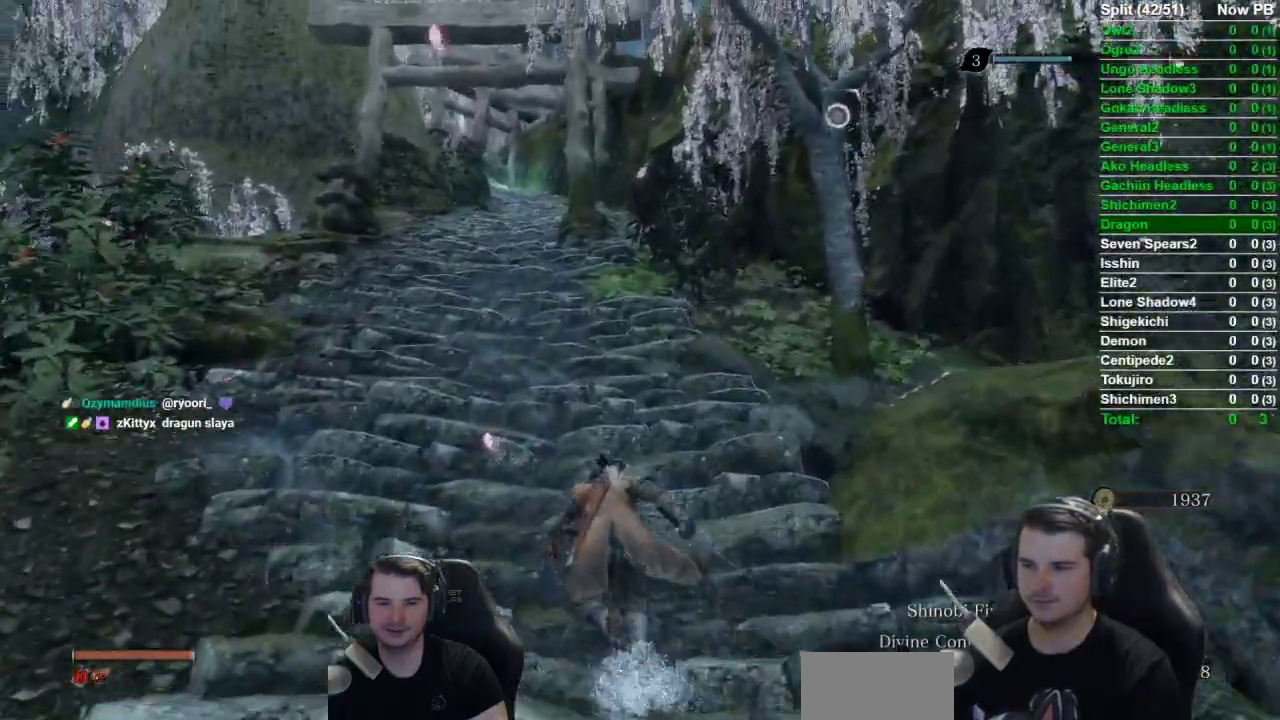
{"buttons": ["DPAD_RIGHT"], "left_stick": "center", "right_stick": "center", "events": [[150, "START", "up"], [216, "B", "up"], [216, "left_stick", "center"], [450, "DPAD_RIGHT", "down"]]}
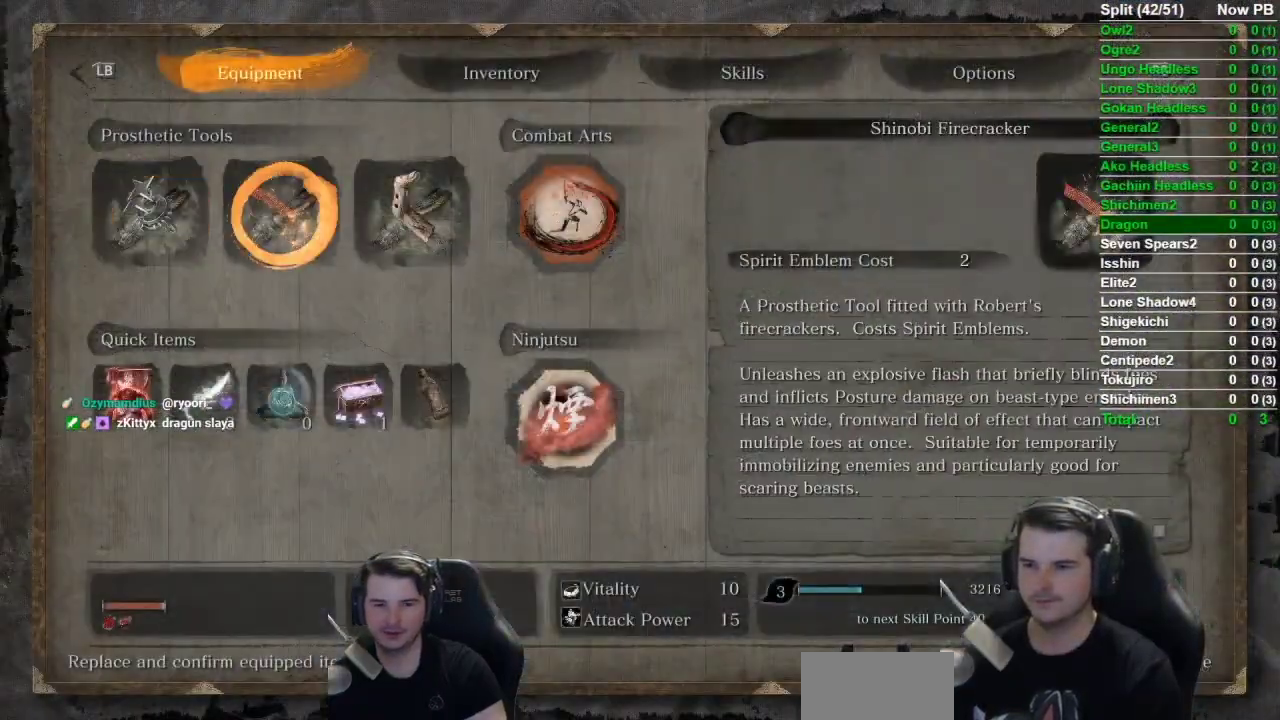
{"buttons": ["DPAD_RIGHT"], "left_stick": "center", "right_stick": "center", "events": [[167, "DPAD_RIGHT", "up"], [384, "DPAD_RIGHT", "down"]]}
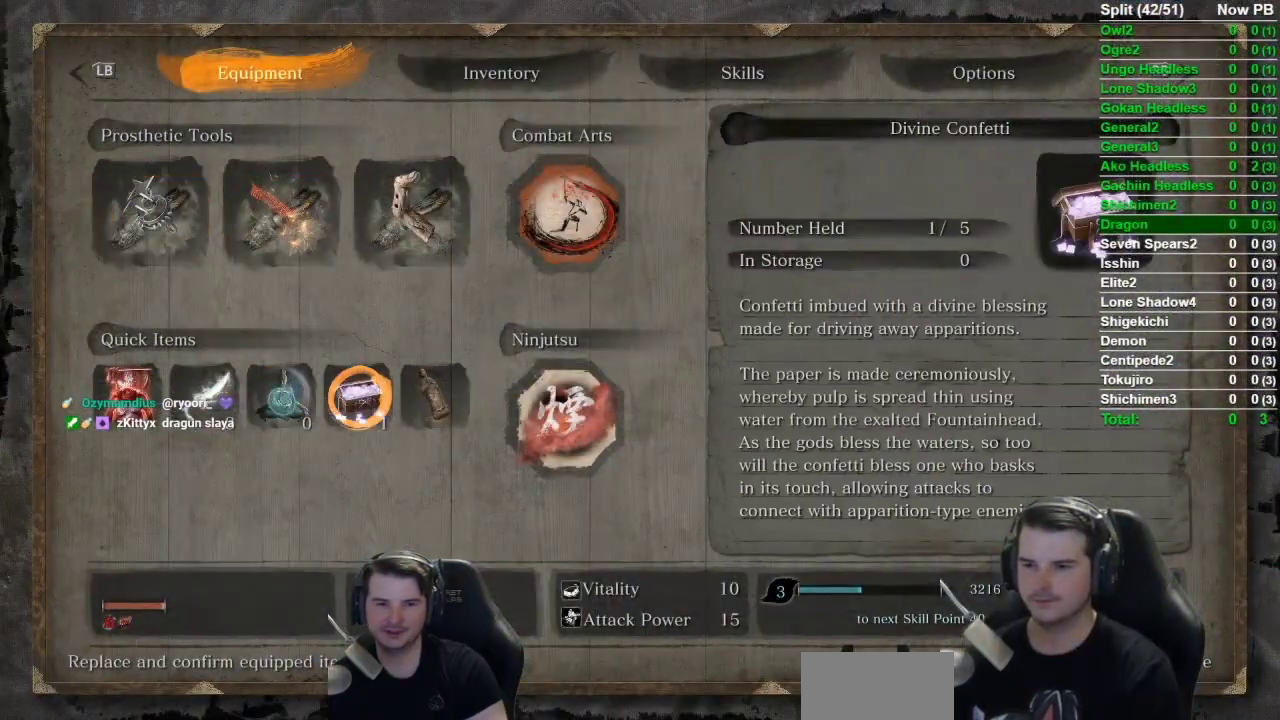
{"buttons": ["B"], "left_stick": "up", "right_stick": "center", "events": [[66, "DPAD_RIGHT", "up"], [383, "left_stick", "up"], [450, "B", "down"]]}
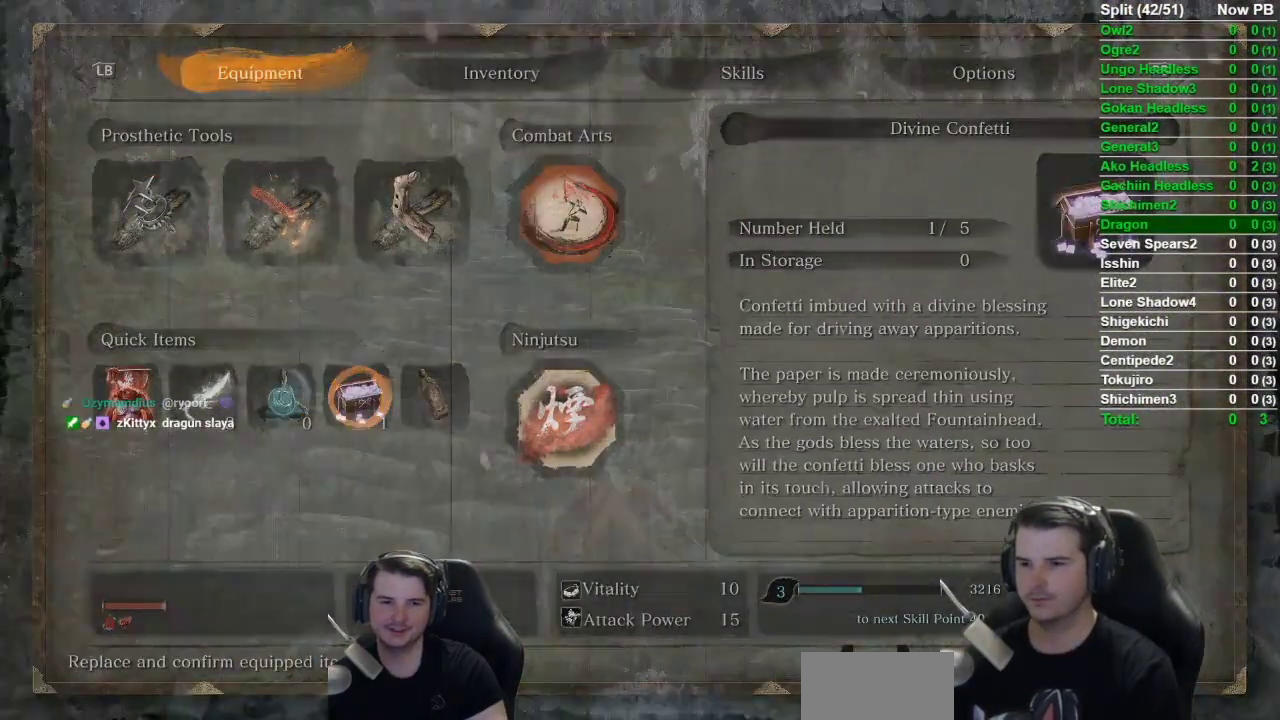
{"buttons": ["B"], "left_stick": "up", "right_stick": "center", "events": []}
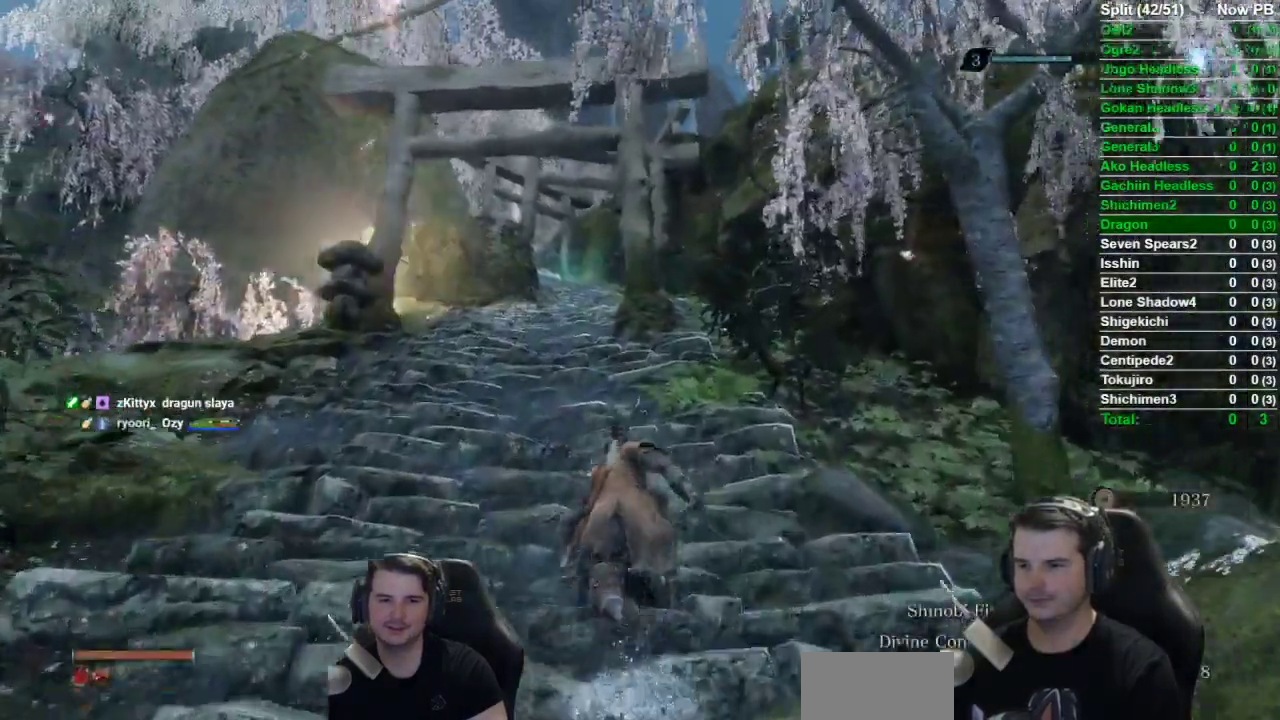
{"buttons": ["B"], "left_stick": "up", "right_stick": "center", "events": []}
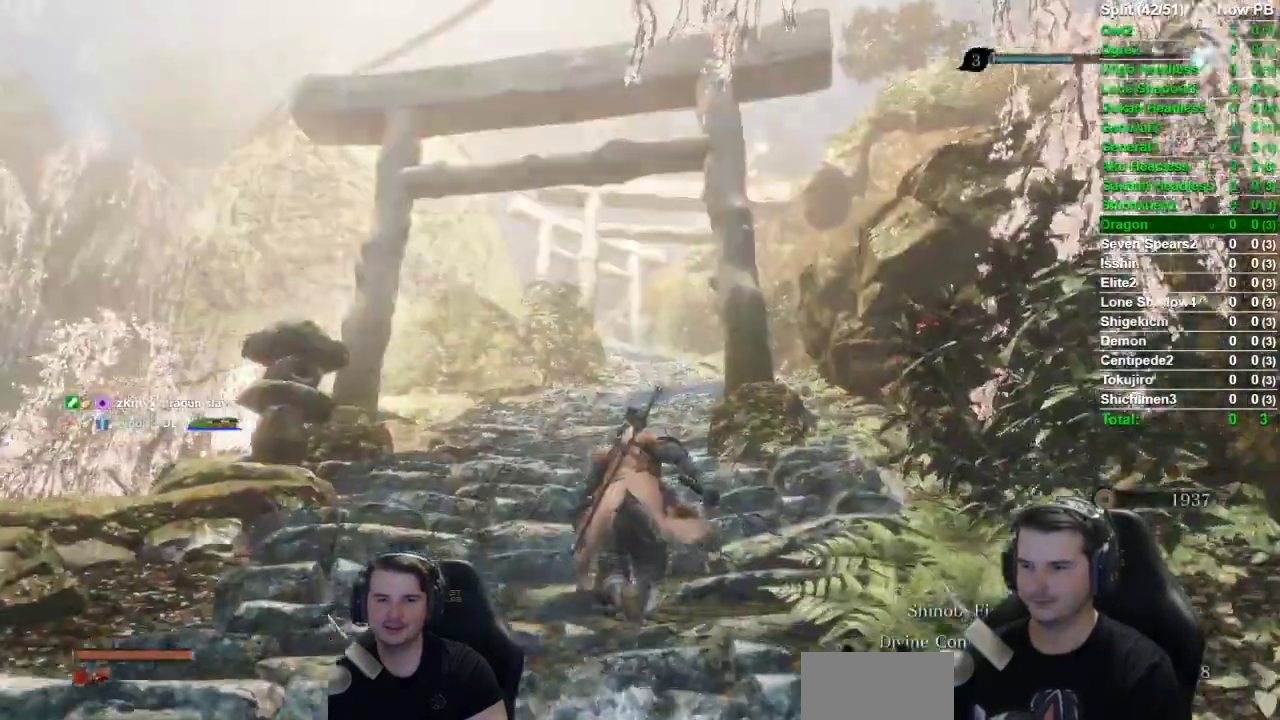
{"buttons": ["B"], "left_stick": "up", "right_stick": "center", "events": [[50, "right_stick", "down-right"], [434, "right_stick", "center"]]}
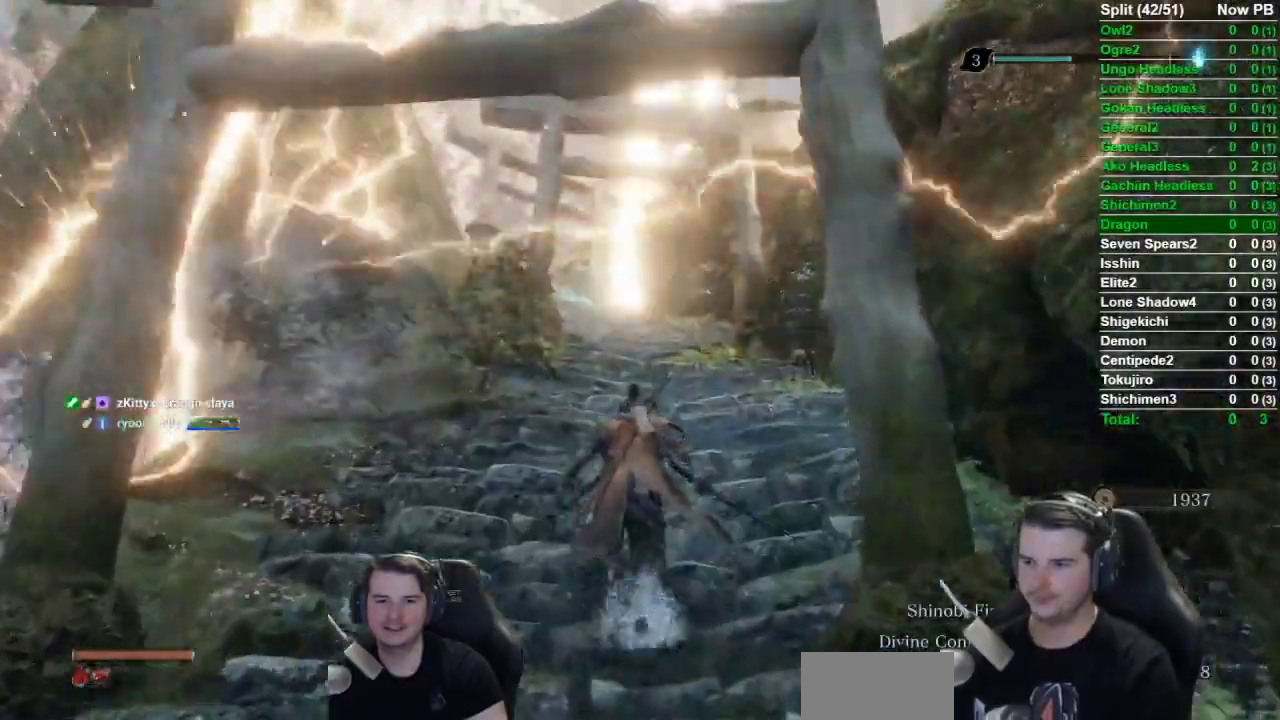
{"buttons": ["B"], "left_stick": "up", "right_stick": "center", "events": []}
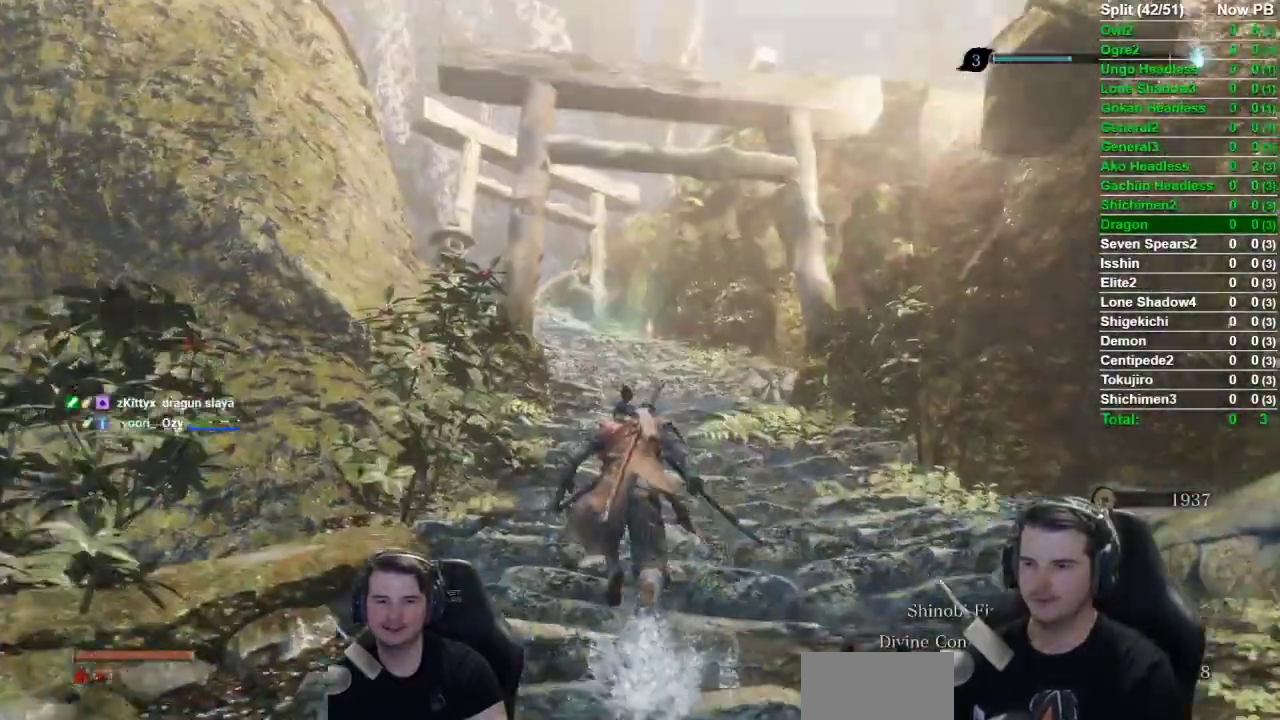
{"buttons": ["B"], "left_stick": "up", "right_stick": "center", "events": []}
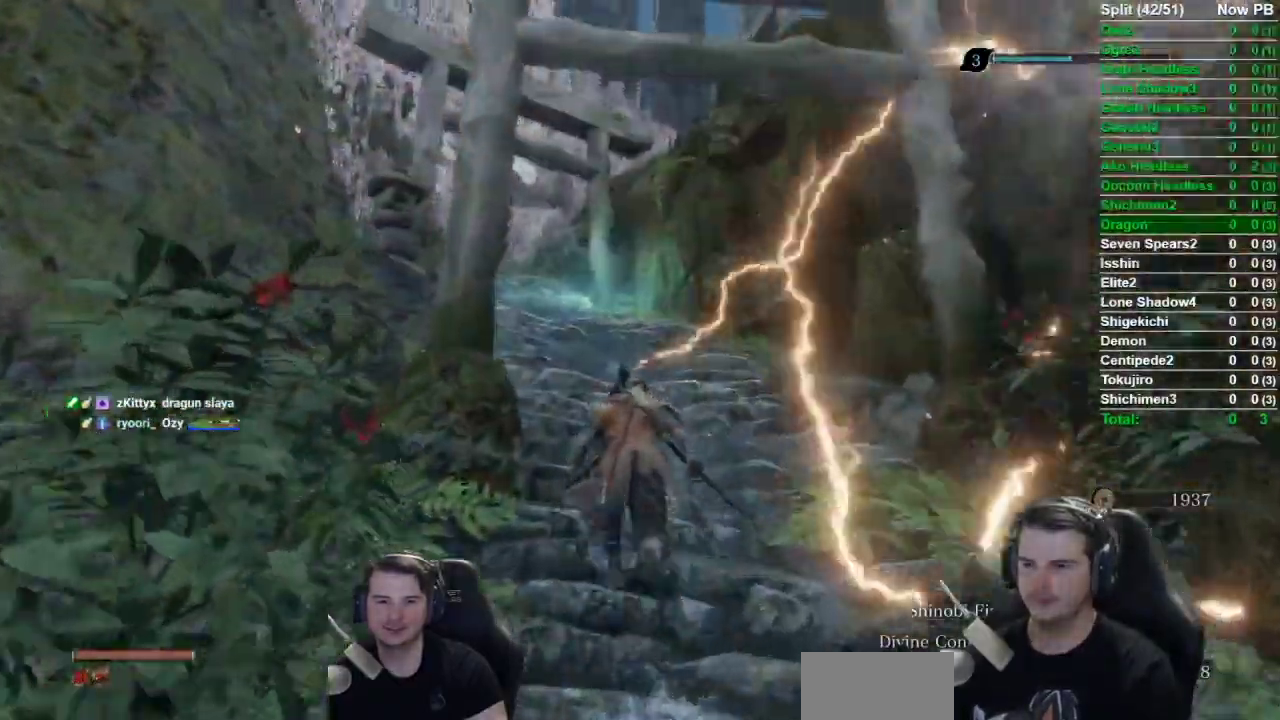
{"buttons": ["B"], "left_stick": "up", "right_stick": "center", "events": []}
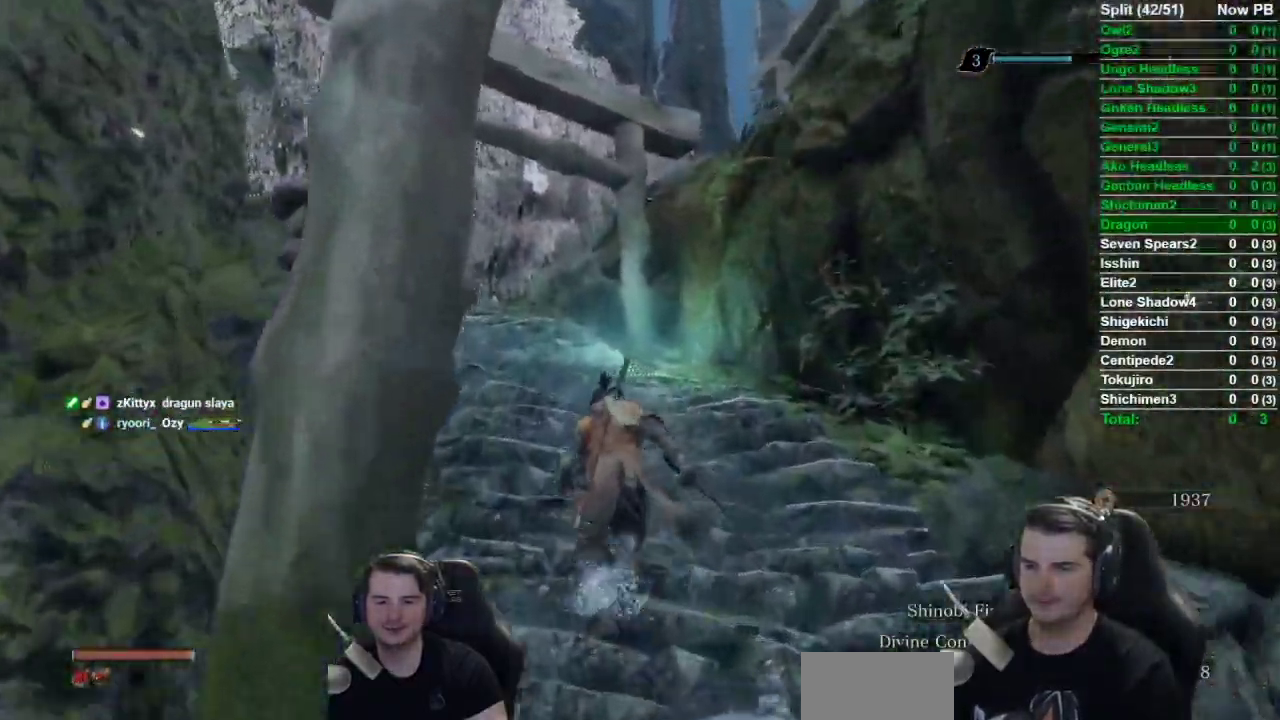
{"buttons": ["B"], "left_stick": "up", "right_stick": "down-right", "events": [[450, "right_stick", "down-right"]]}
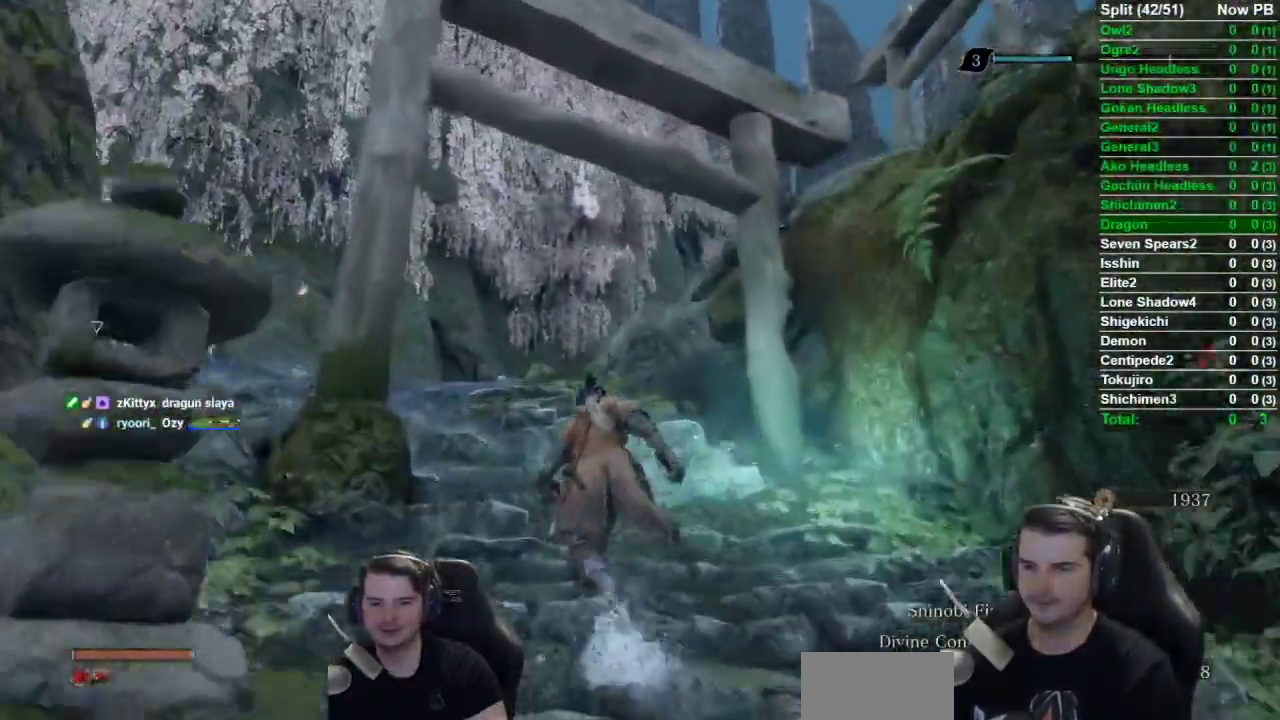
{"buttons": ["B"], "left_stick": "up", "right_stick": "down-right", "events": []}
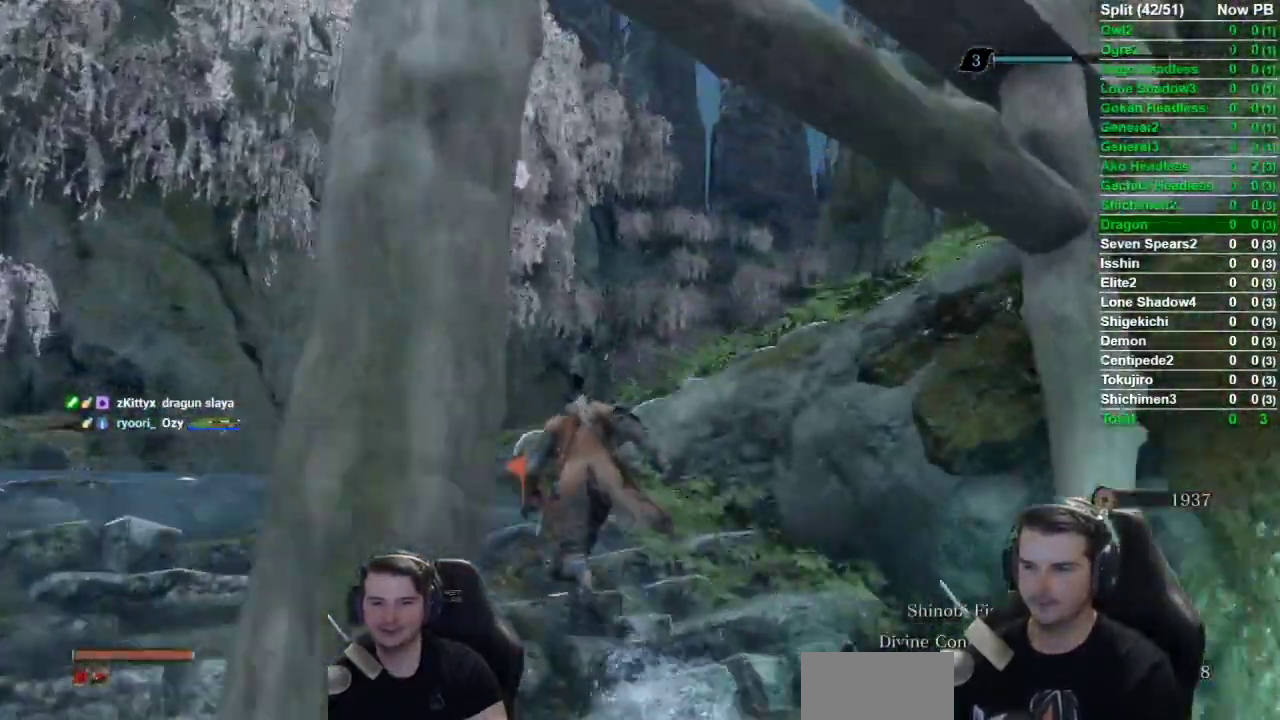
{"buttons": ["B"], "left_stick": "up", "right_stick": "right", "events": [[17, "right_stick", "right"]]}
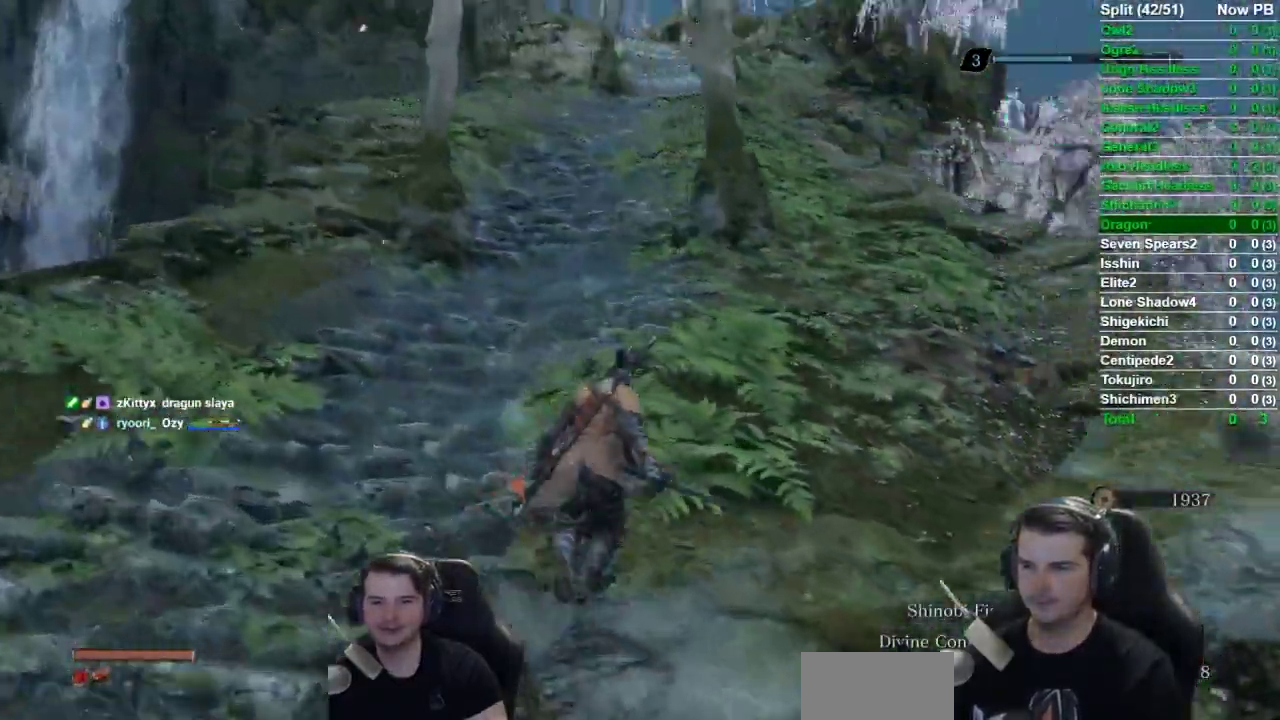
{"buttons": ["B"], "left_stick": "up", "right_stick": "left"}
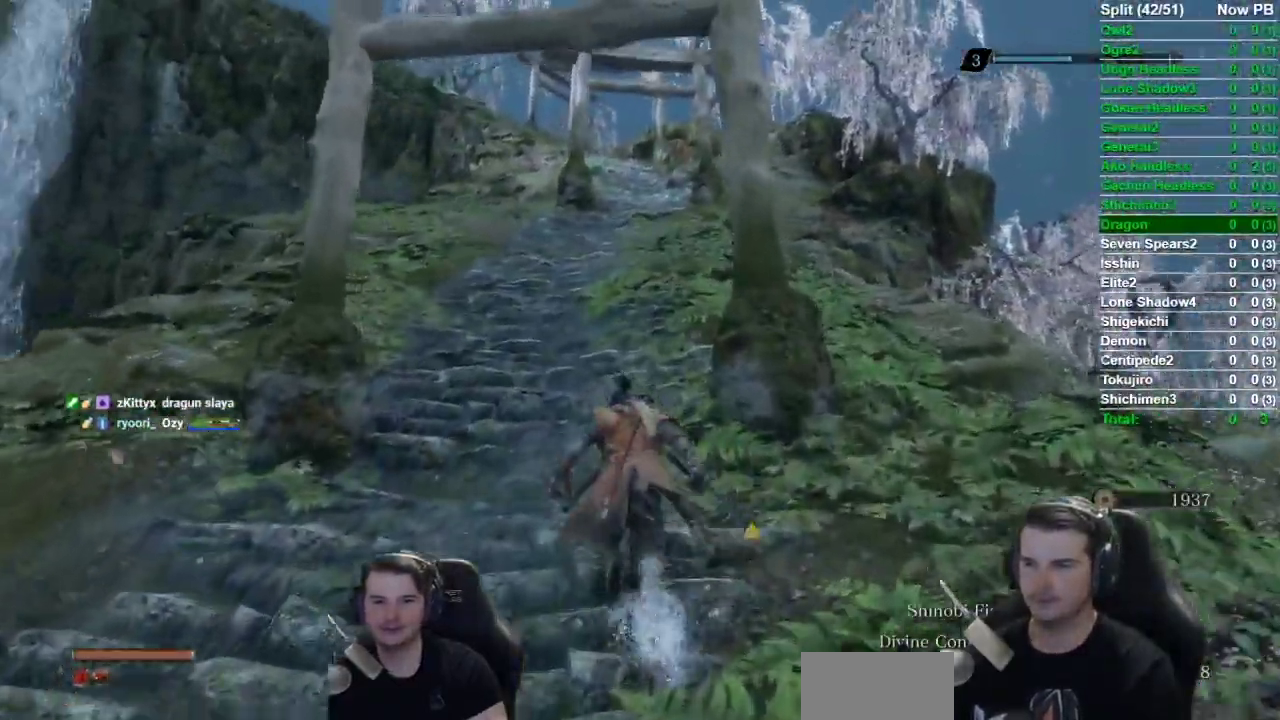
{"buttons": ["B"], "left_stick": "up", "right_stick": "center"}
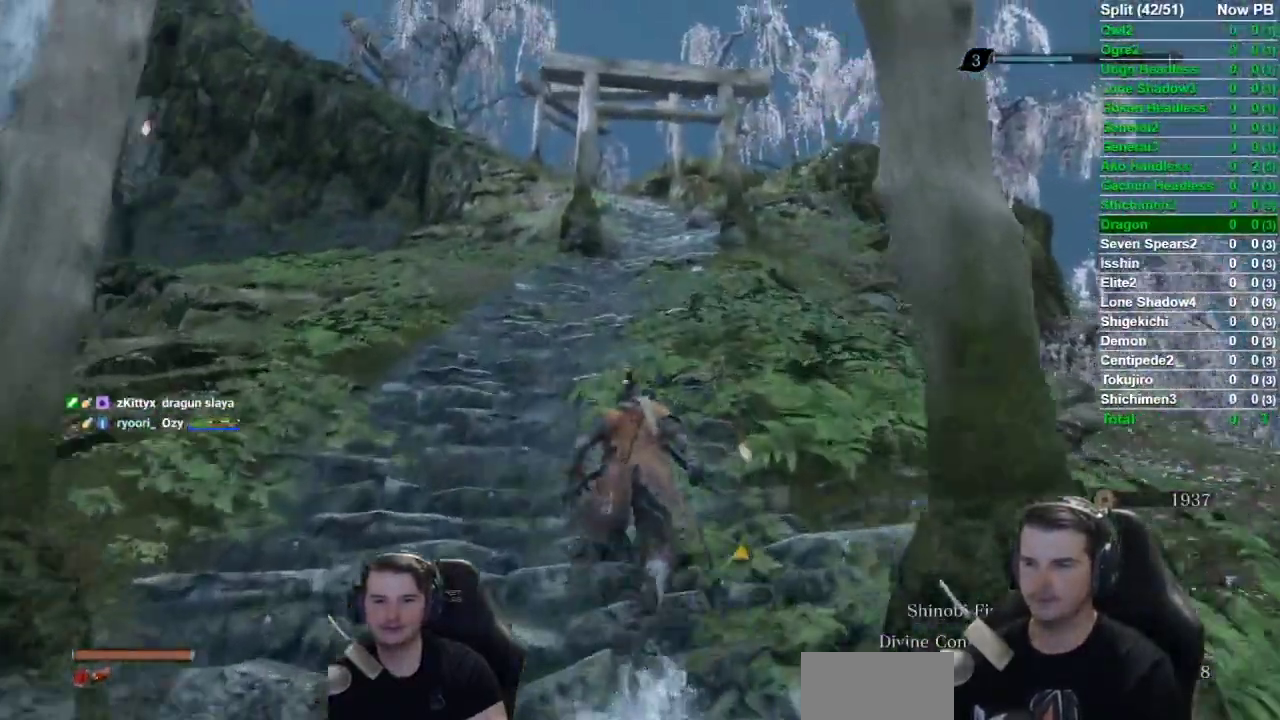
{"buttons": ["B"], "left_stick": "up", "right_stick": "down-left"}
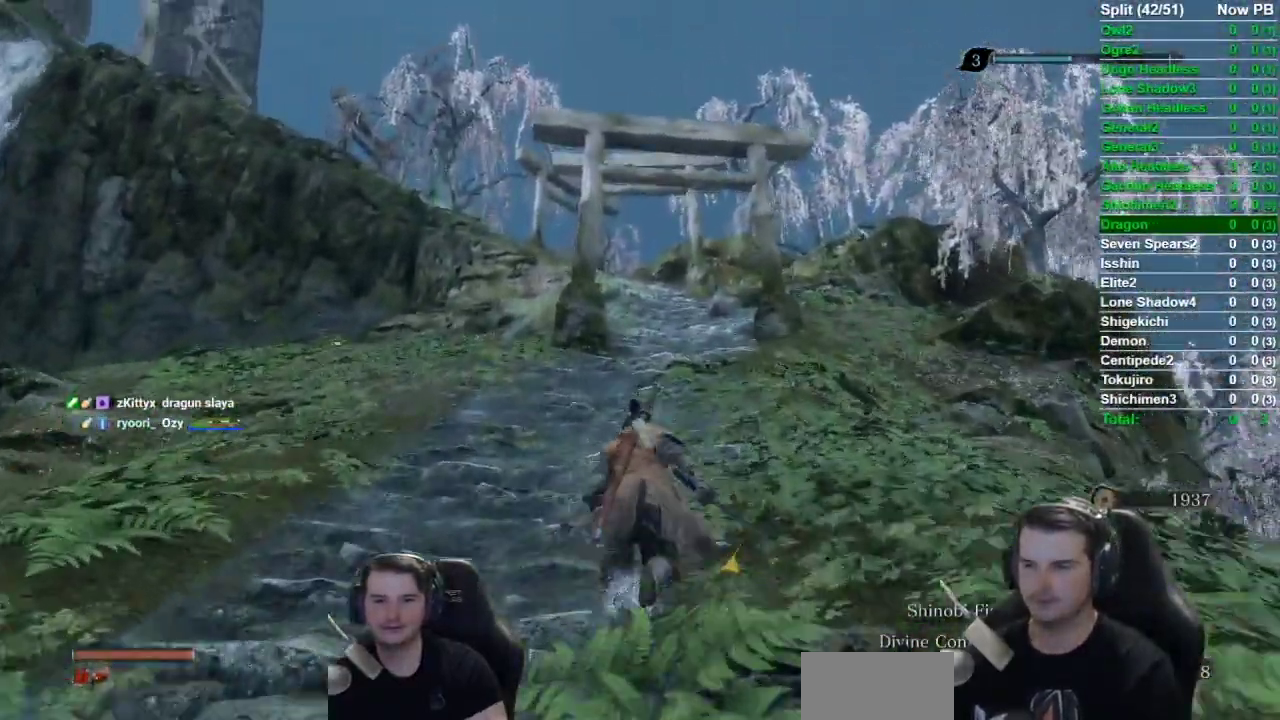
{"buttons": ["B"], "left_stick": "up", "right_stick": "down-left"}
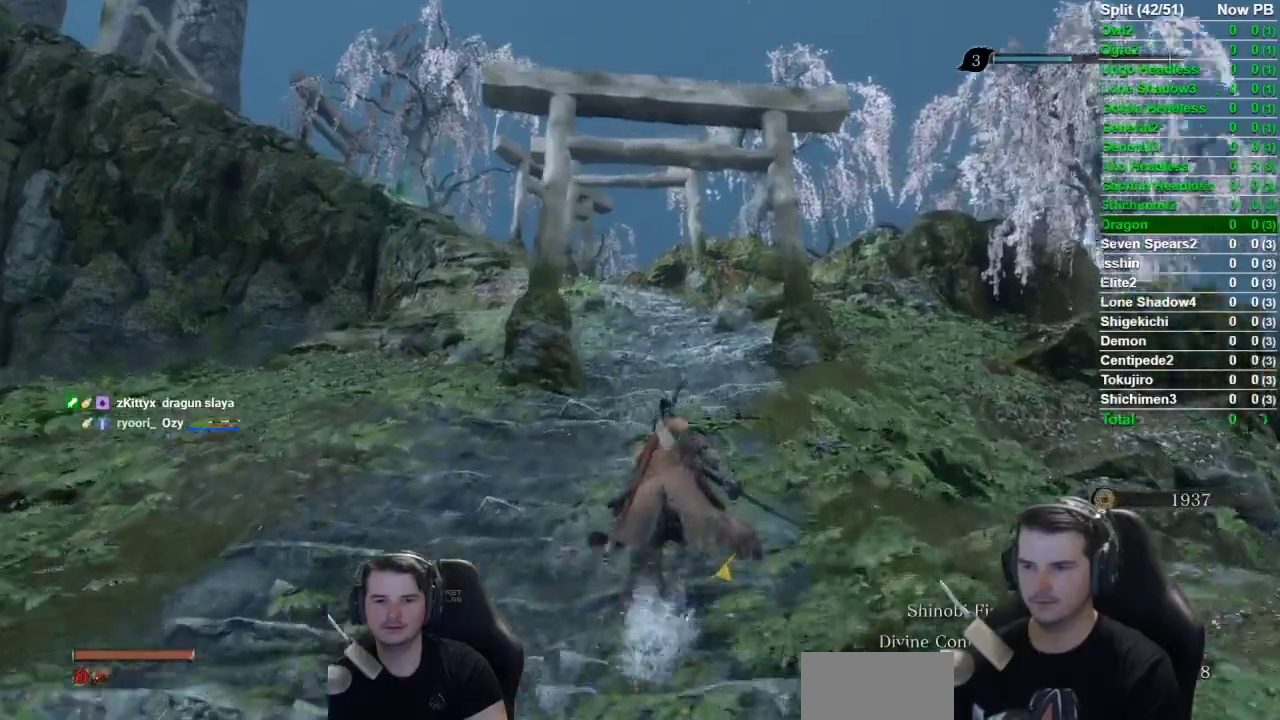
{"buttons": ["B"], "left_stick": "up", "right_stick": "down-left"}
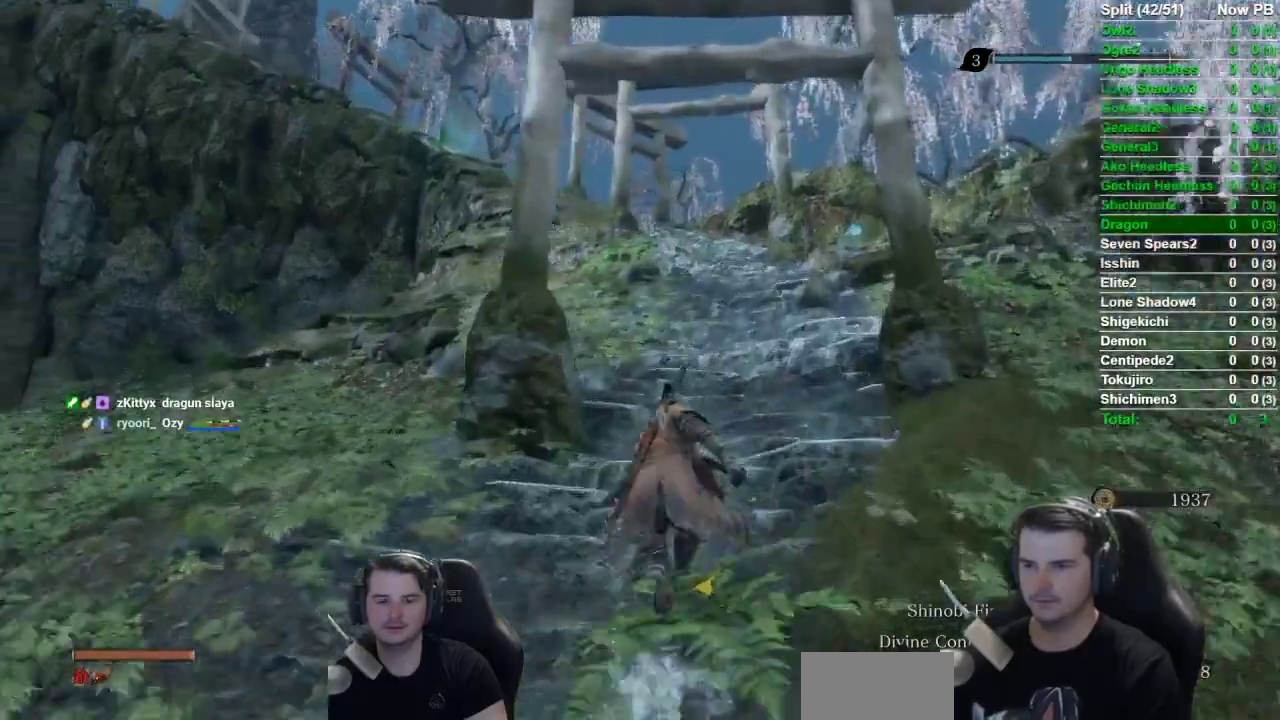
{"buttons": ["B"], "left_stick": "up", "right_stick": "down-left", "events": []}
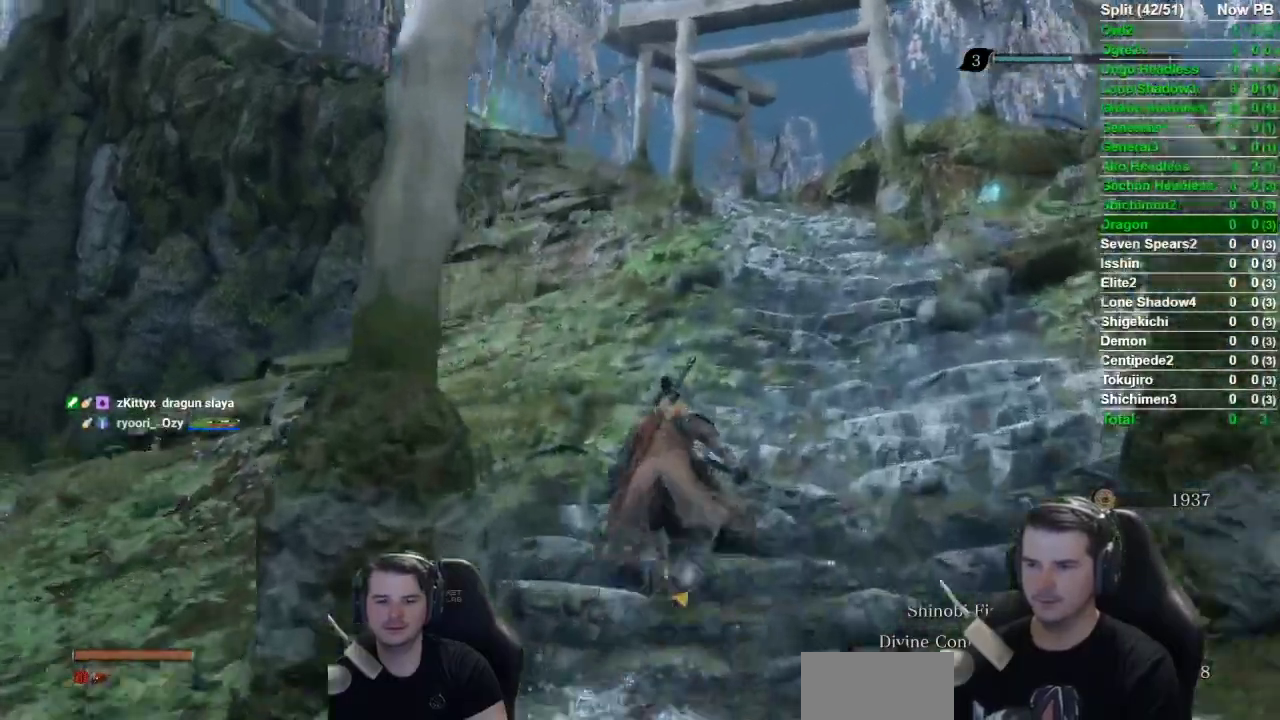
{"buttons": ["B"], "left_stick": "up", "right_stick": "down-left", "events": []}
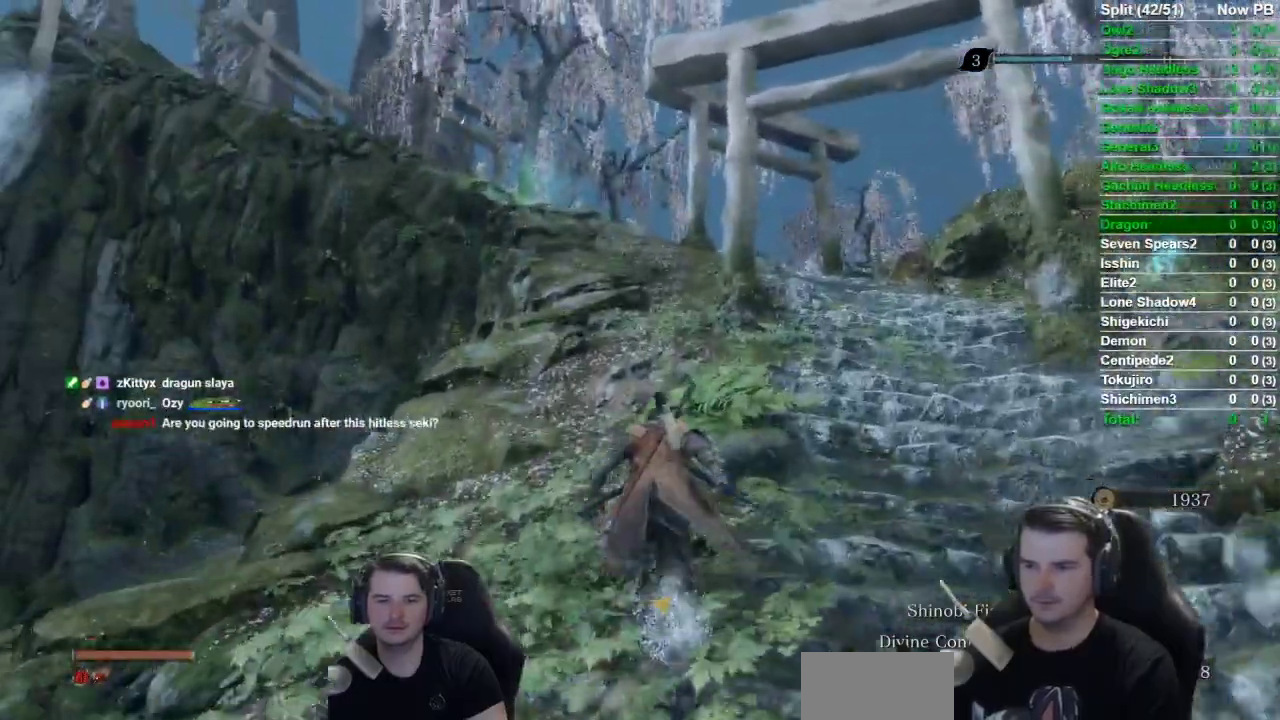
{"buttons": ["B"], "left_stick": "up", "right_stick": "down-left", "events": []}
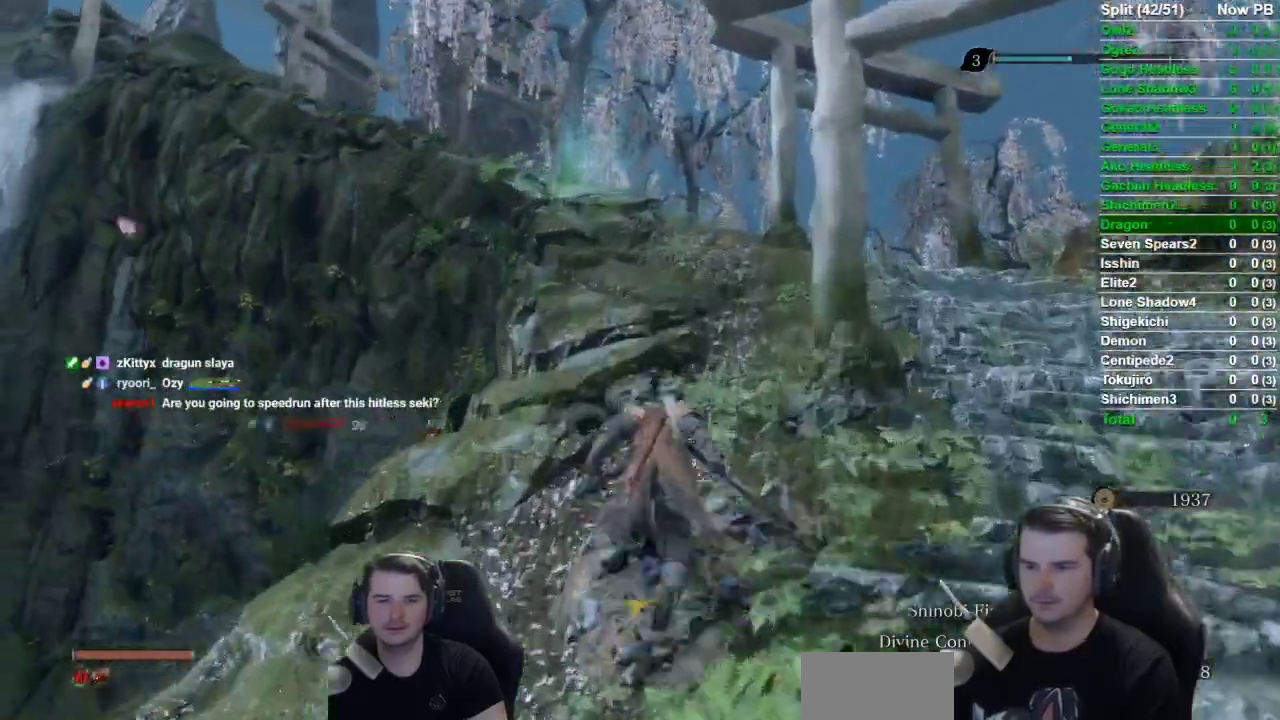
{"buttons": ["B"], "left_stick": "up", "right_stick": "down-left", "events": []}